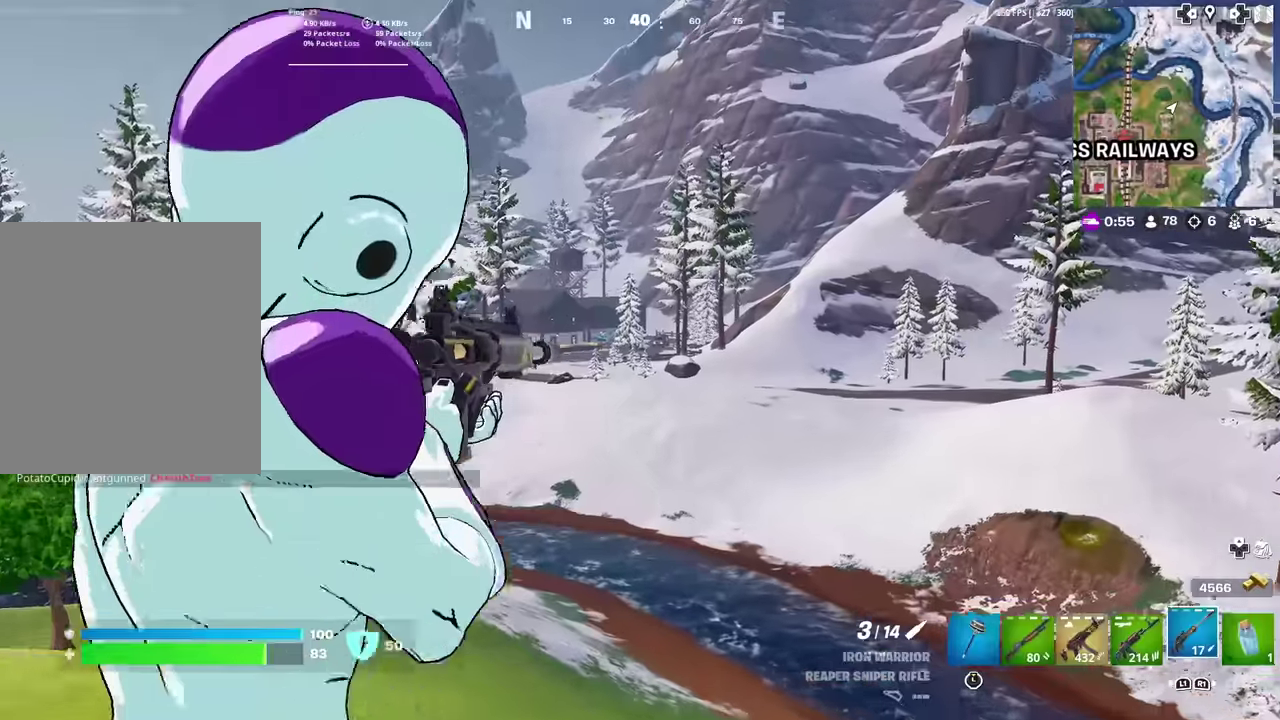
Gameplay with a controller (PlayStation layout); each line is a JSON object with the inputs held at the frame after it (dt_ms = milliseconds from this image to that frame). "events" lists button and stick changes between this image and that frame as [ms after this image, input, new state], when the widget could be followed in between. Not read: TOUCHPAD.
{"dt_ms": 901, "buttons": [], "left_stick": "up", "right_stick": "center", "events": [[584, "L2", "up"], [584, "left_stick", "up"]]}
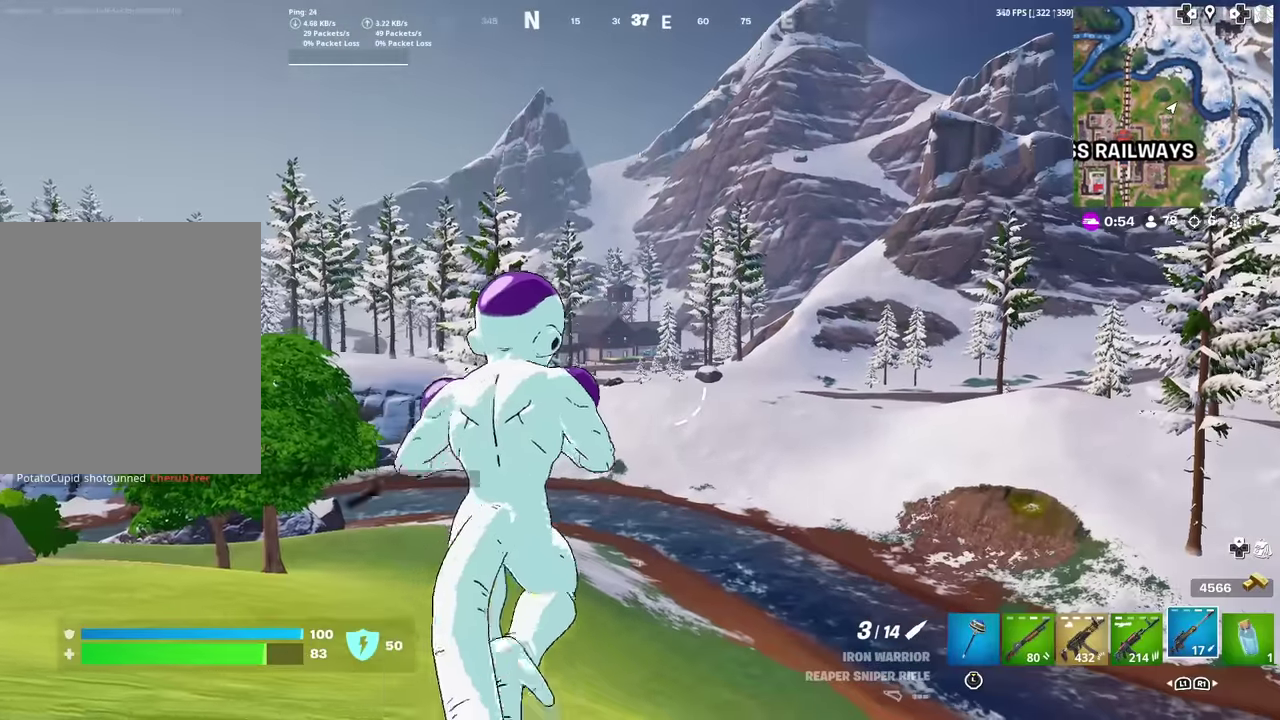
{"dt_ms": 300, "buttons": [], "left_stick": "up", "right_stick": "center", "events": []}
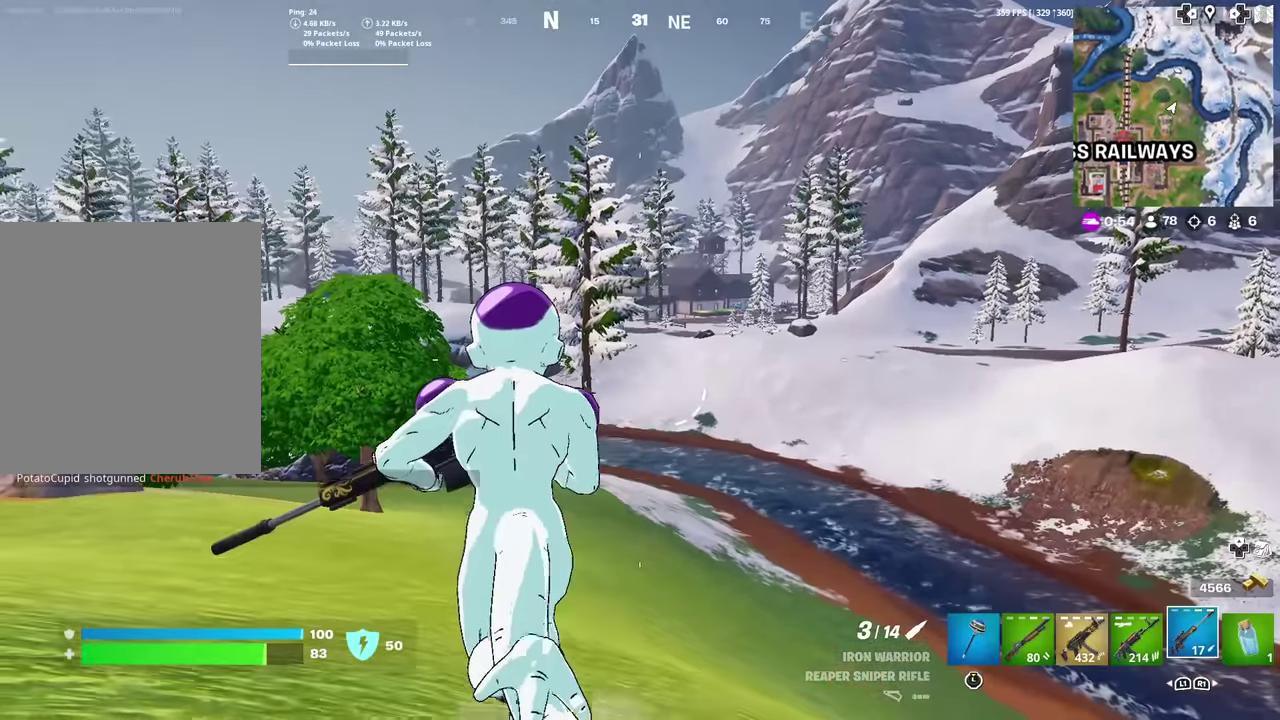
{"dt_ms": 600, "buttons": [], "left_stick": "up", "right_stick": "center", "events": []}
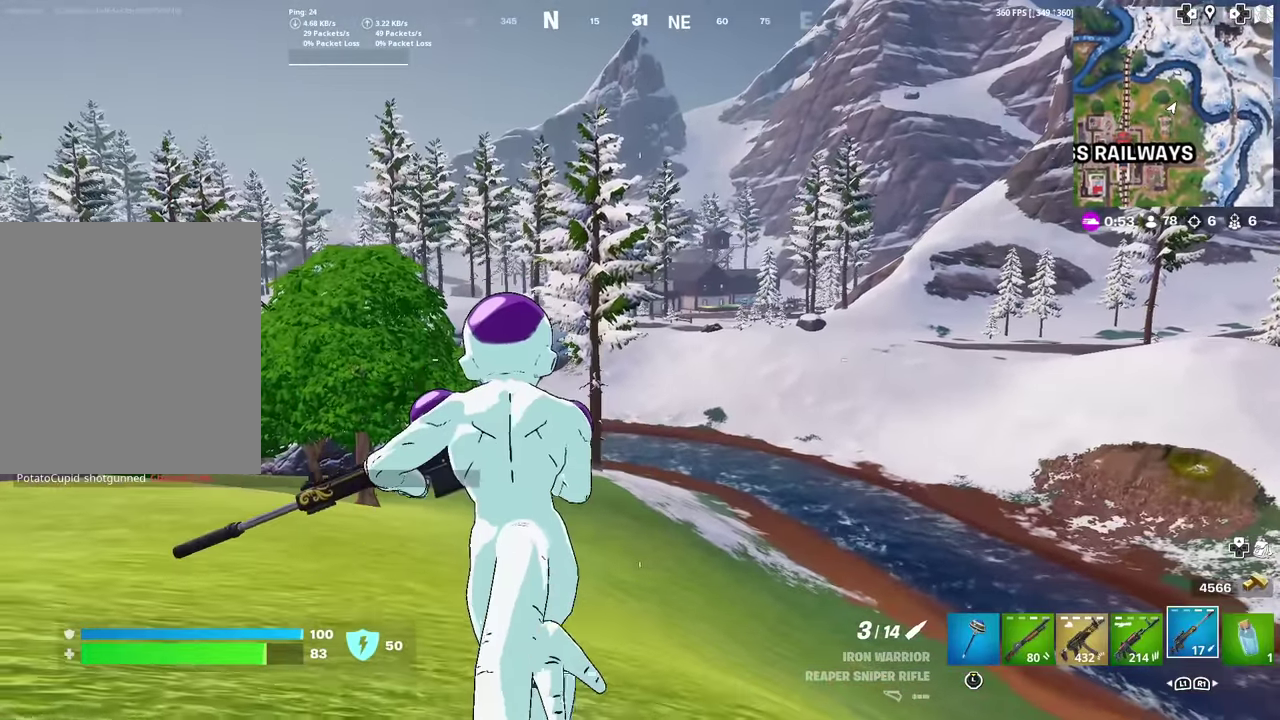
{"dt_ms": 401, "buttons": [], "left_stick": "up-left", "right_stick": "center", "events": [[67, "left_stick", "up-left"]]}
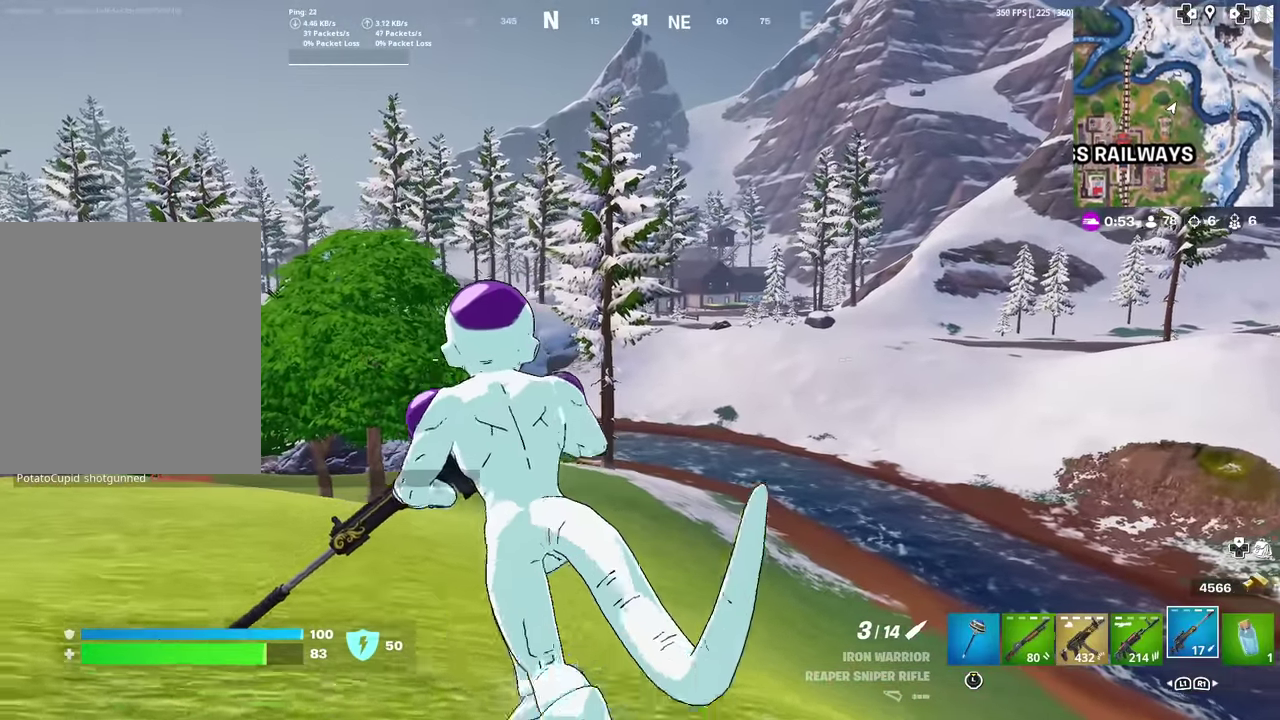
{"dt_ms": 600, "buttons": [], "left_stick": "up-left", "right_stick": "center", "events": []}
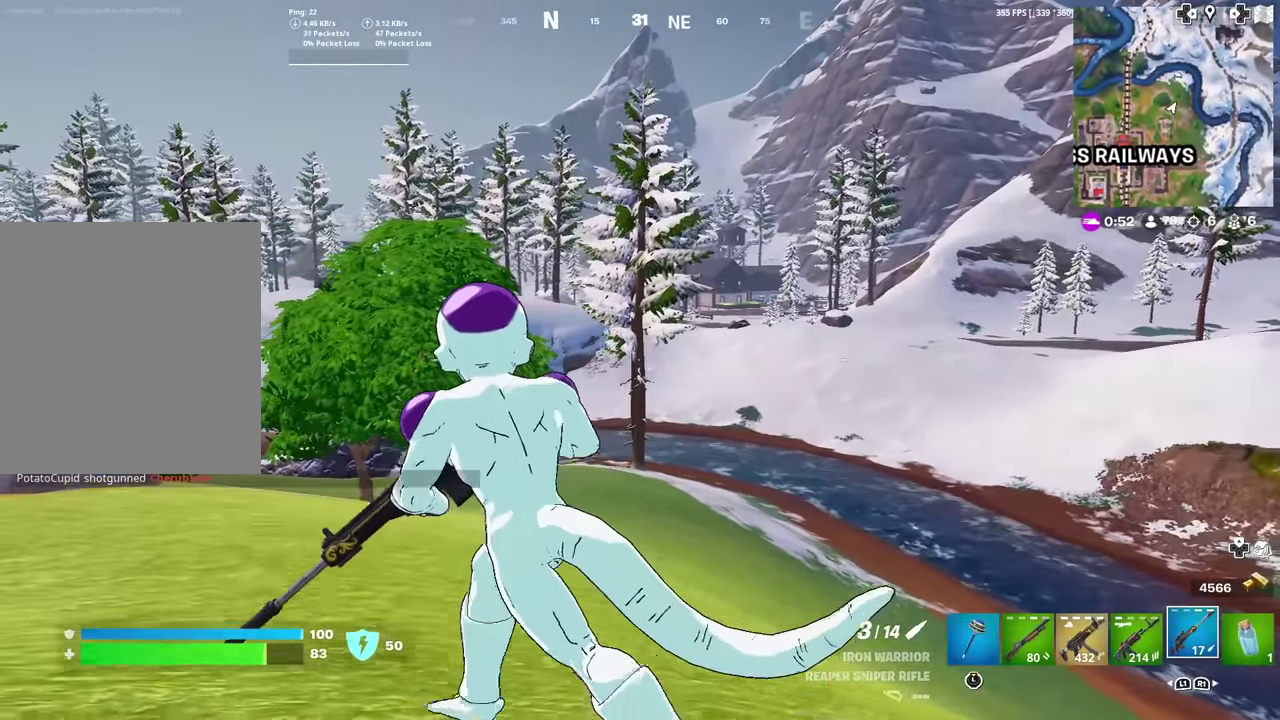
{"dt_ms": 401, "buttons": [], "left_stick": "up-left", "right_stick": "center", "events": []}
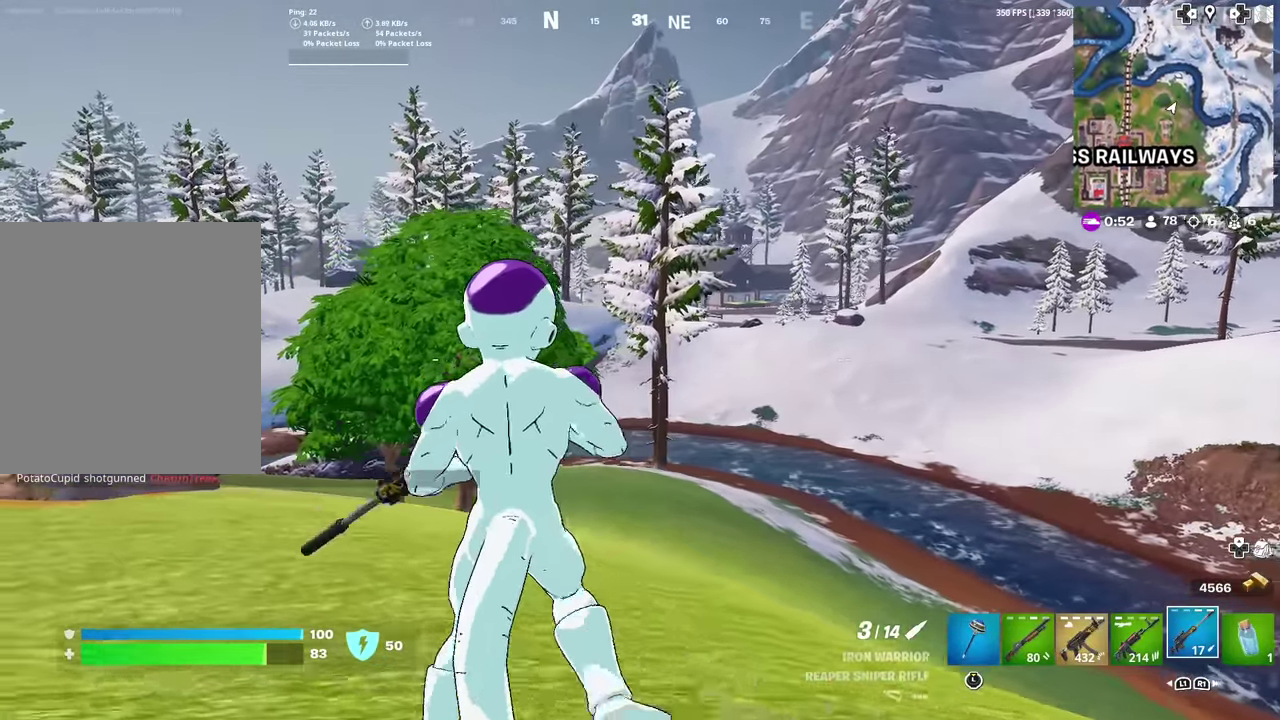
{"dt_ms": 500, "buttons": [], "left_stick": "up", "right_stick": "center", "events": [[484, "left_stick", "up"]]}
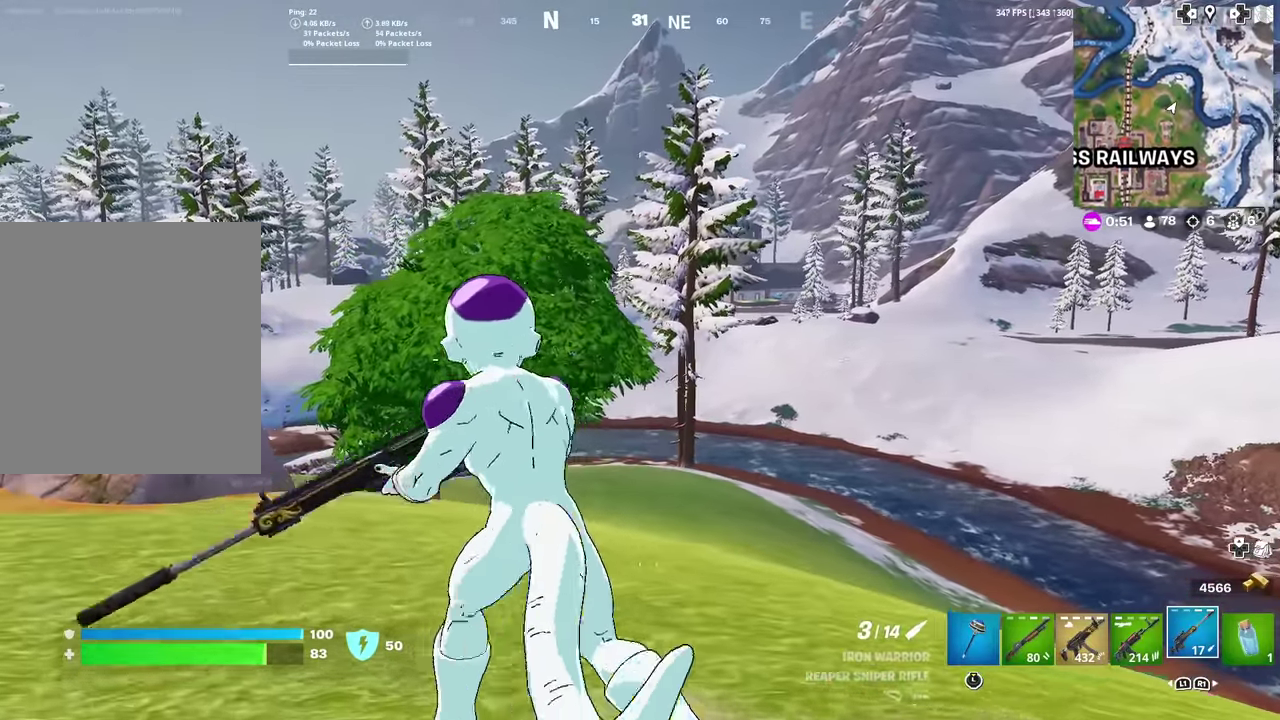
{"dt_ms": 501, "buttons": [], "left_stick": "up", "right_stick": "center", "events": []}
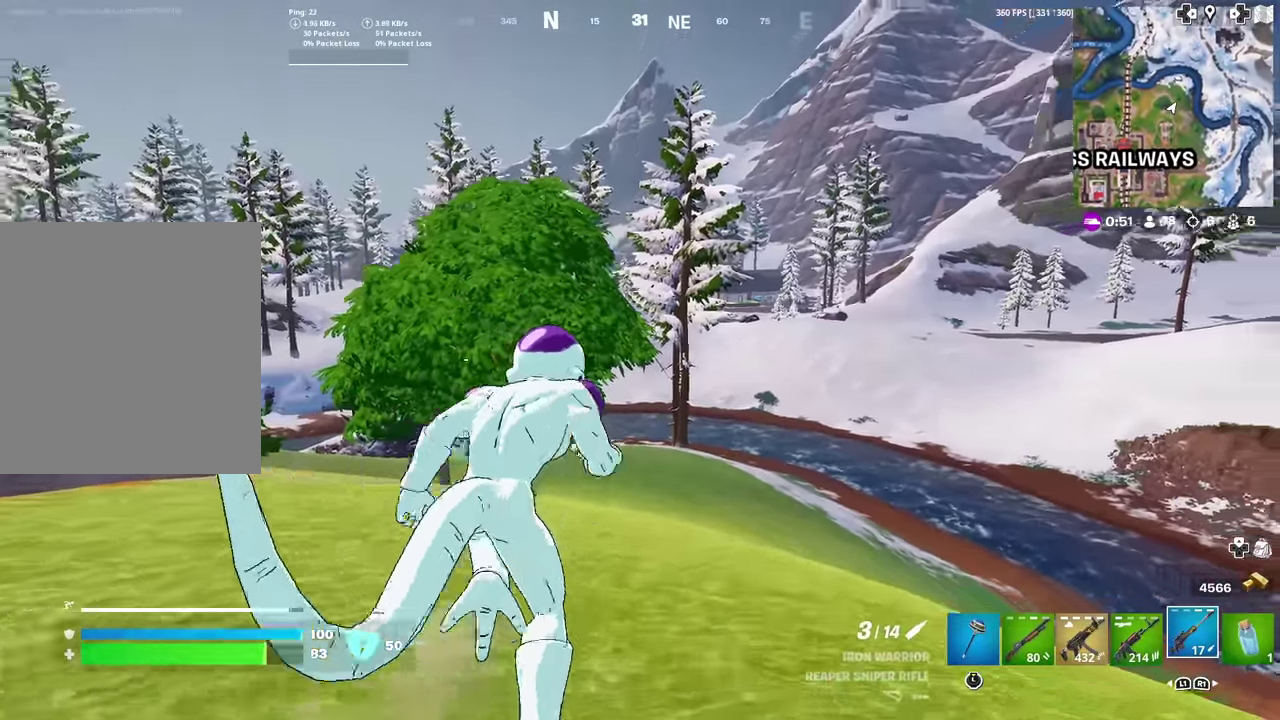
{"dt_ms": 500, "buttons": [], "left_stick": "up", "right_stick": "center", "events": []}
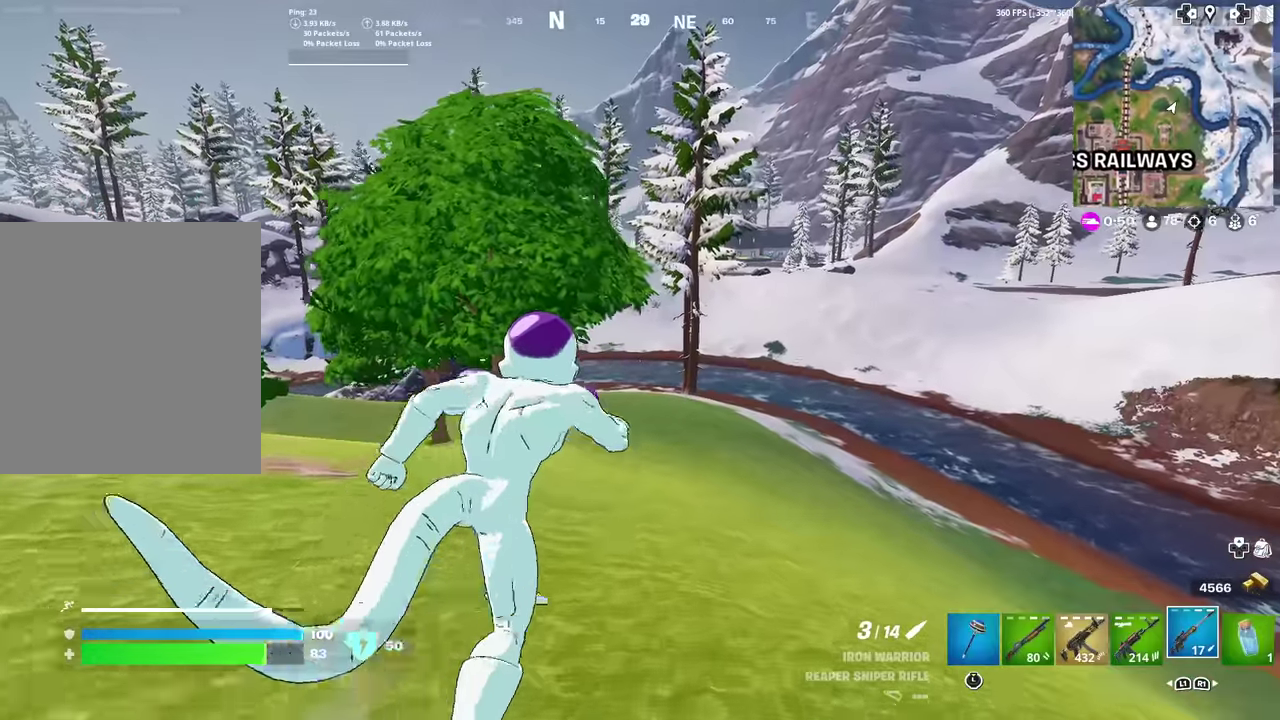
{"dt_ms": 500, "buttons": [], "left_stick": "up", "right_stick": "center", "events": []}
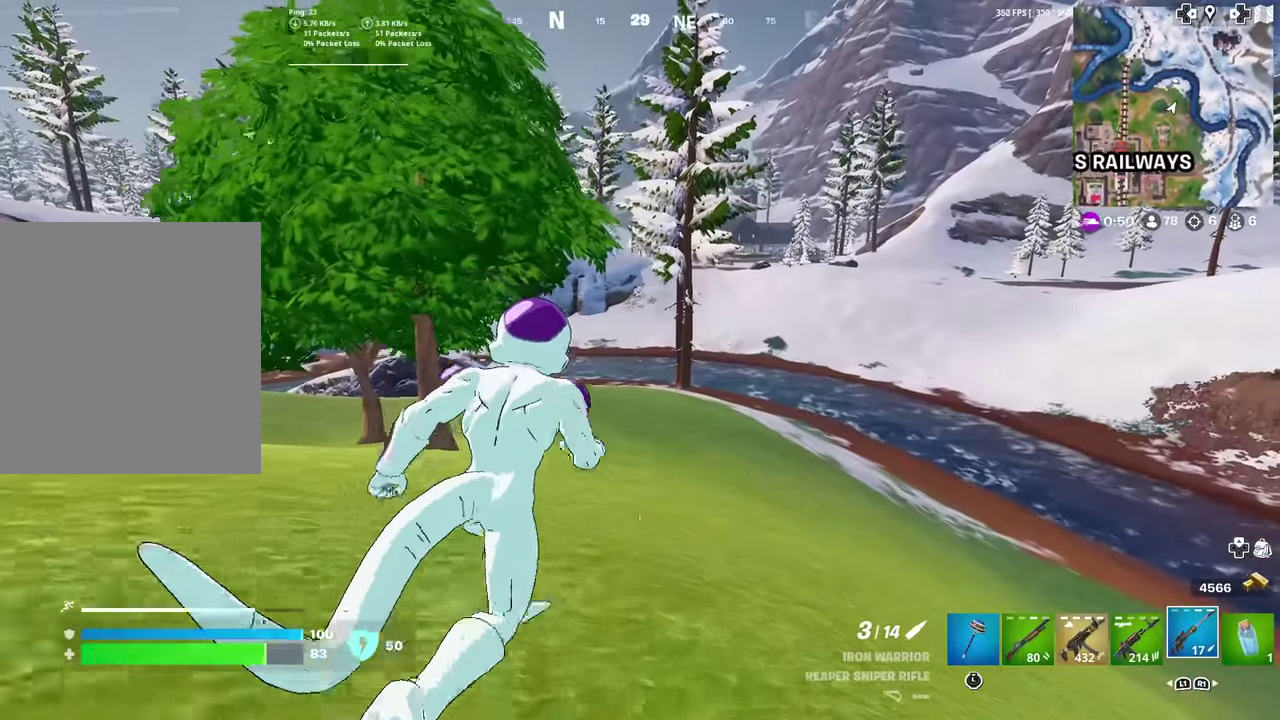
{"dt_ms": 401, "buttons": [], "left_stick": "up", "right_stick": "center", "events": []}
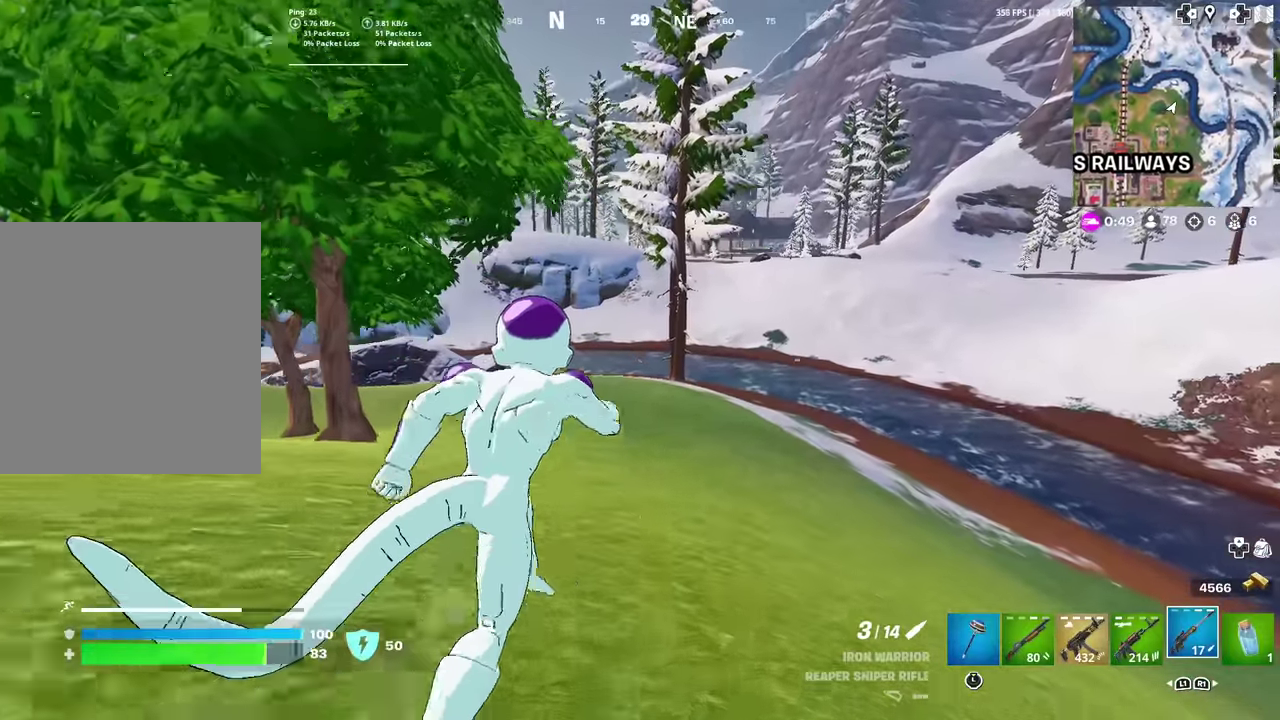
{"dt_ms": 600, "buttons": [], "left_stick": "up", "right_stick": "center", "events": []}
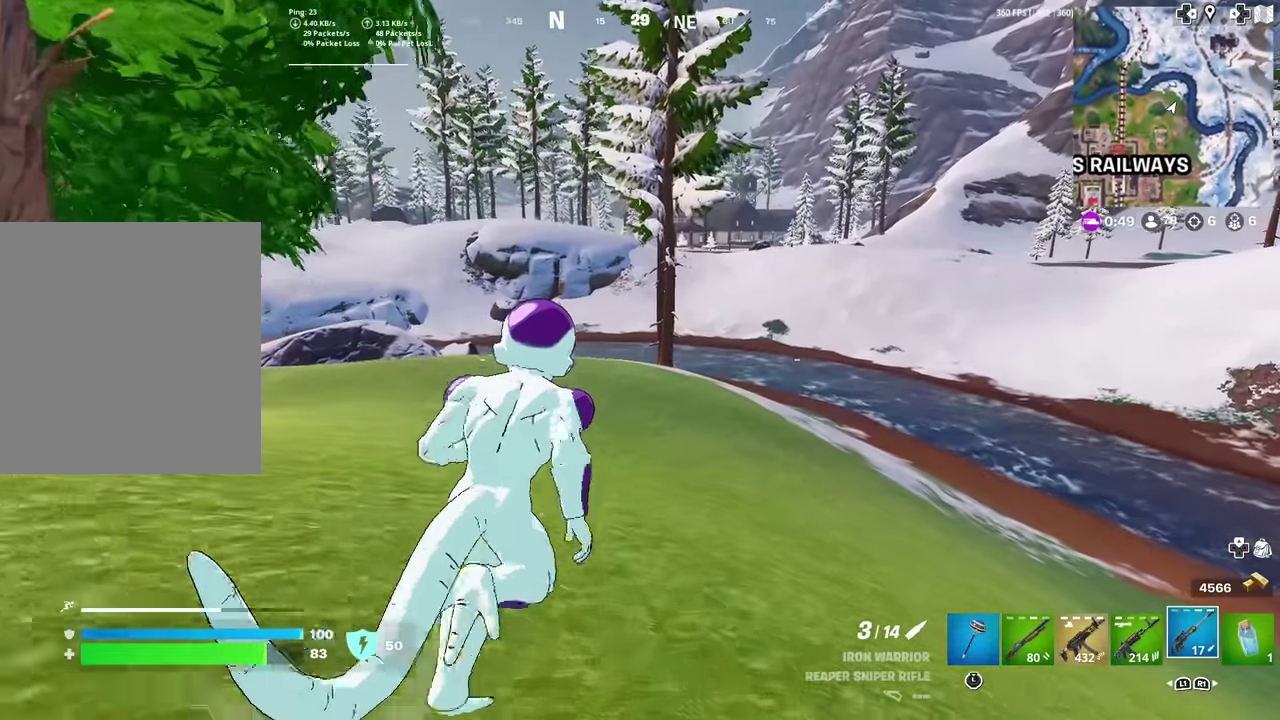
{"dt_ms": 301, "buttons": [], "left_stick": "up", "right_stick": "center", "events": []}
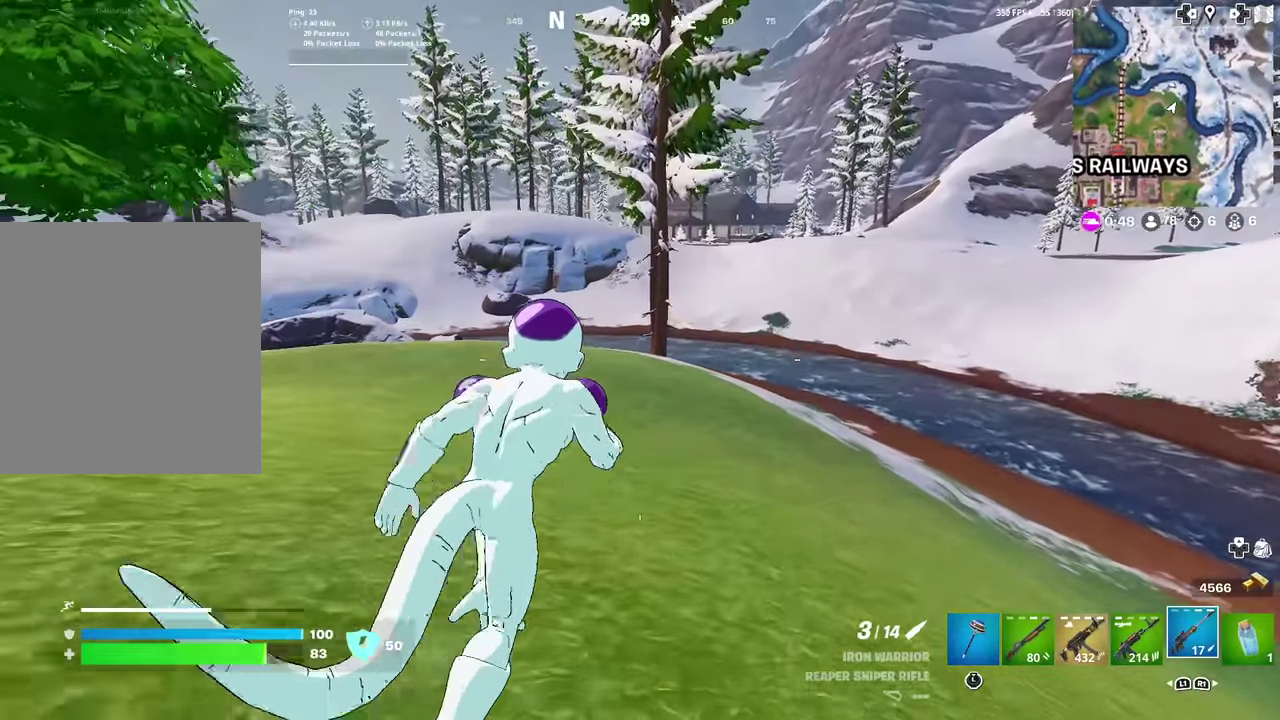
{"dt_ms": 700, "buttons": [], "left_stick": "center", "right_stick": "center", "events": [[250, "left_stick", "center"]]}
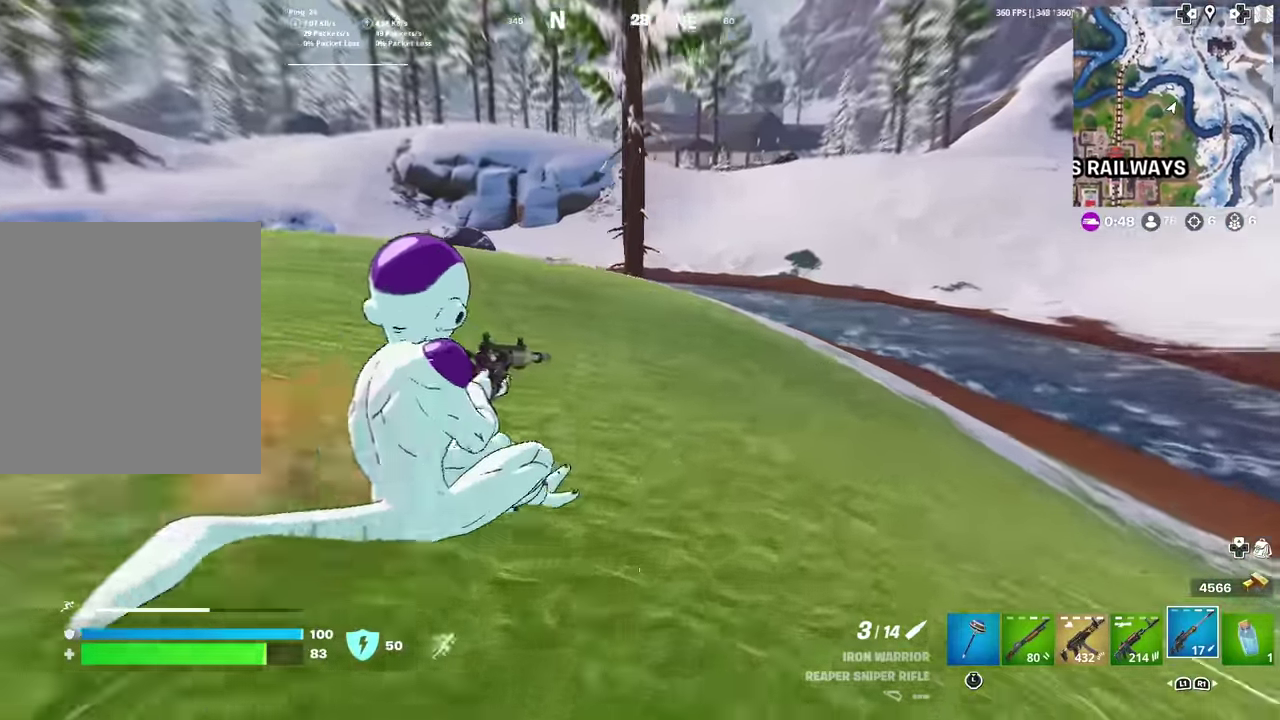
{"dt_ms": 301, "buttons": [], "left_stick": "center", "right_stick": "center", "events": []}
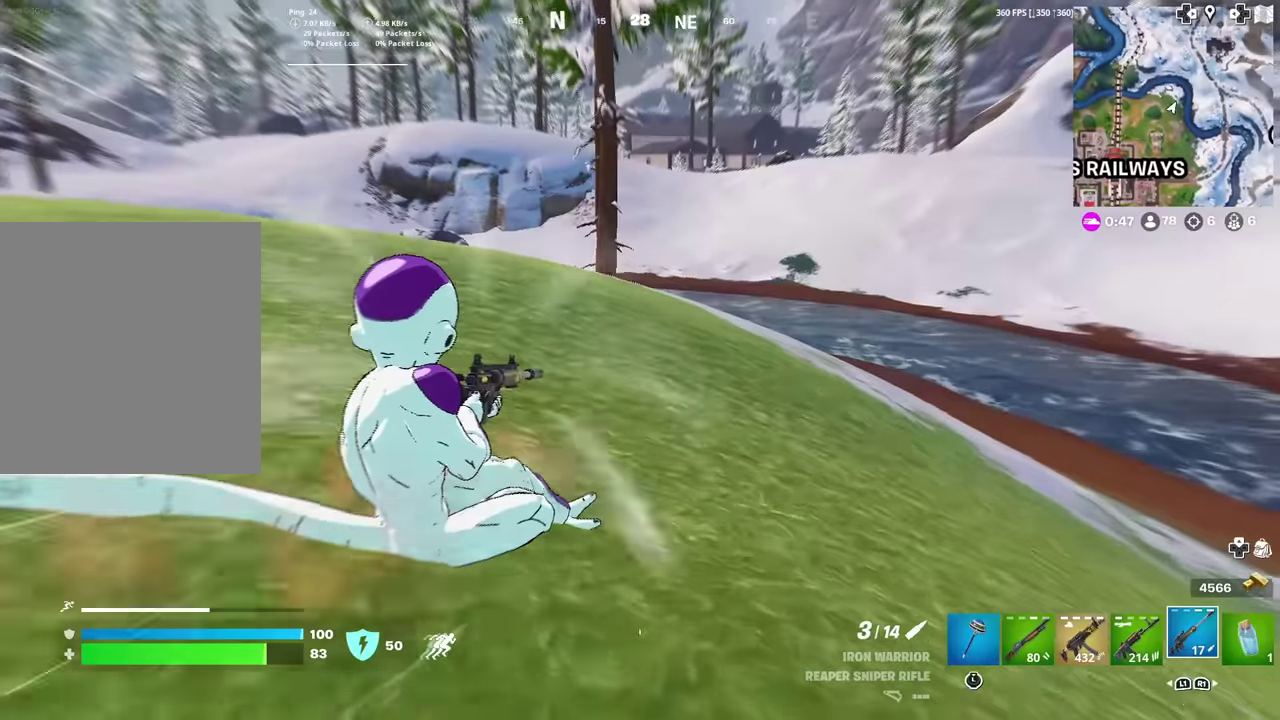
{"dt_ms": 901, "buttons": [], "left_stick": "center", "right_stick": "center", "events": []}
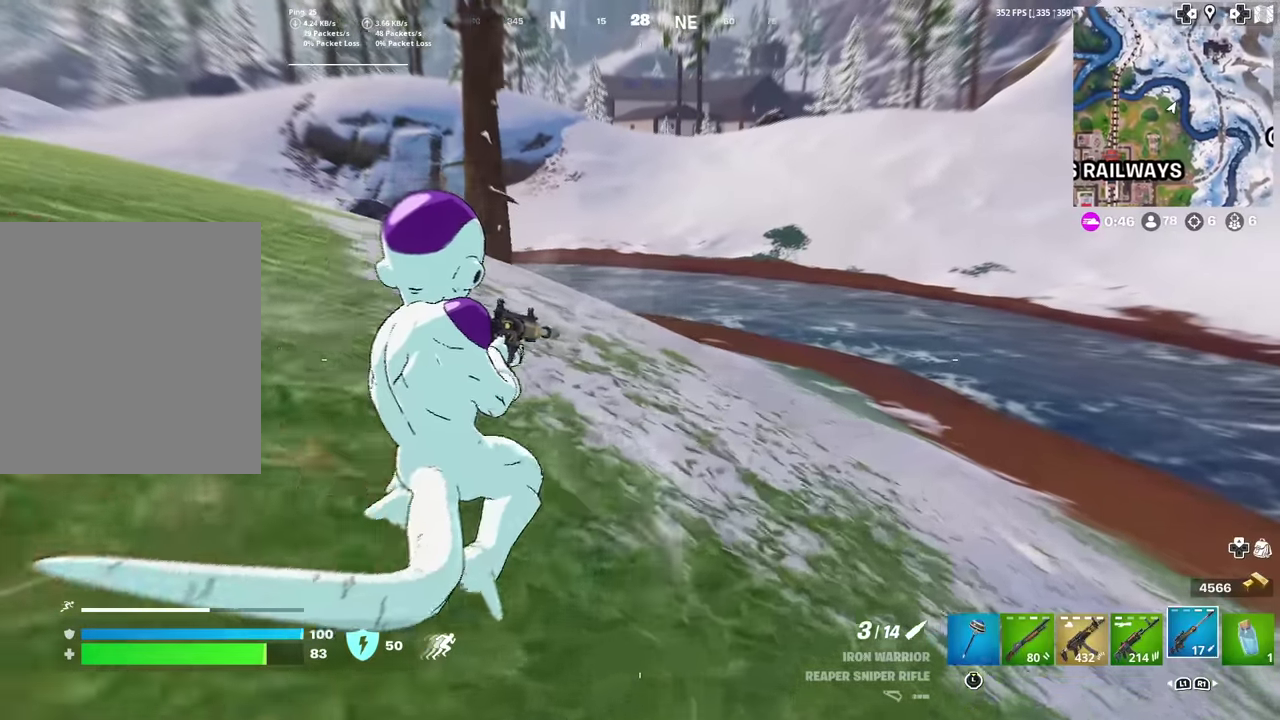
{"dt_ms": 300, "buttons": ["CROSS"], "left_stick": "center", "right_stick": "center", "events": [[183, "CROSS", "down"]]}
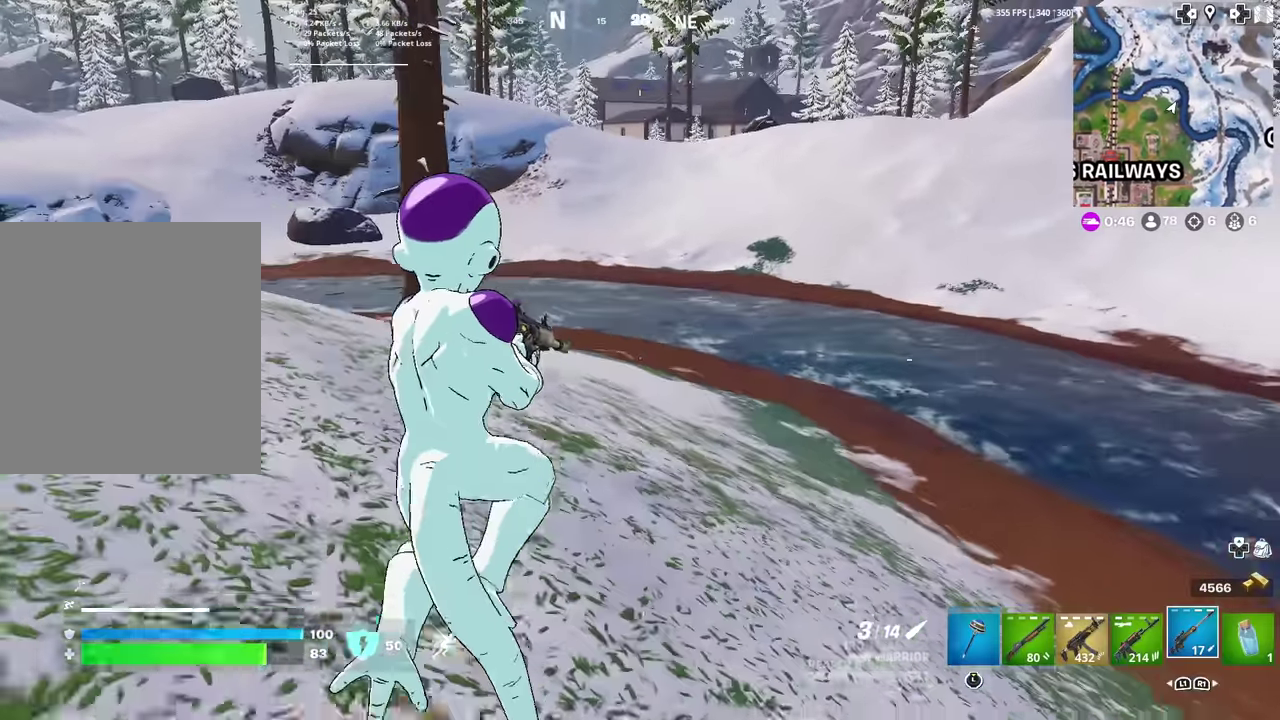
{"dt_ms": 701, "buttons": [], "left_stick": "center", "right_stick": "center", "events": [[17, "CROSS", "up"]]}
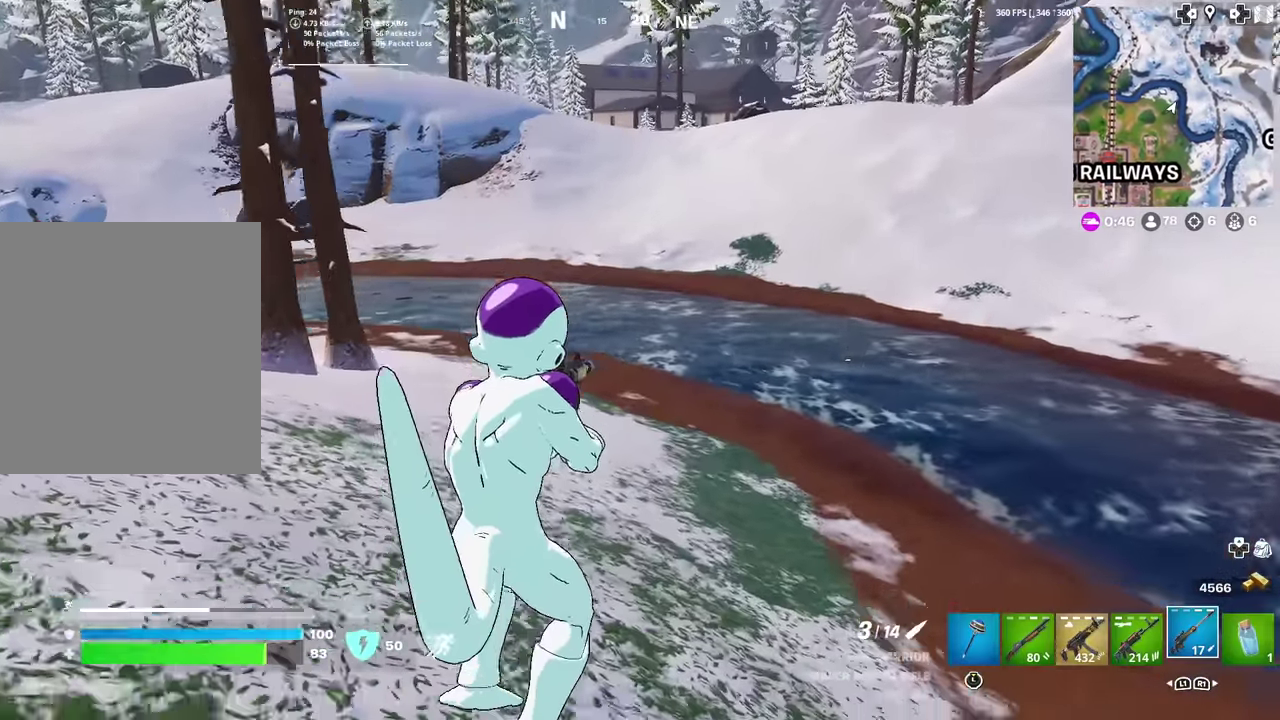
{"dt_ms": 300, "buttons": [], "left_stick": "center", "right_stick": "center", "events": []}
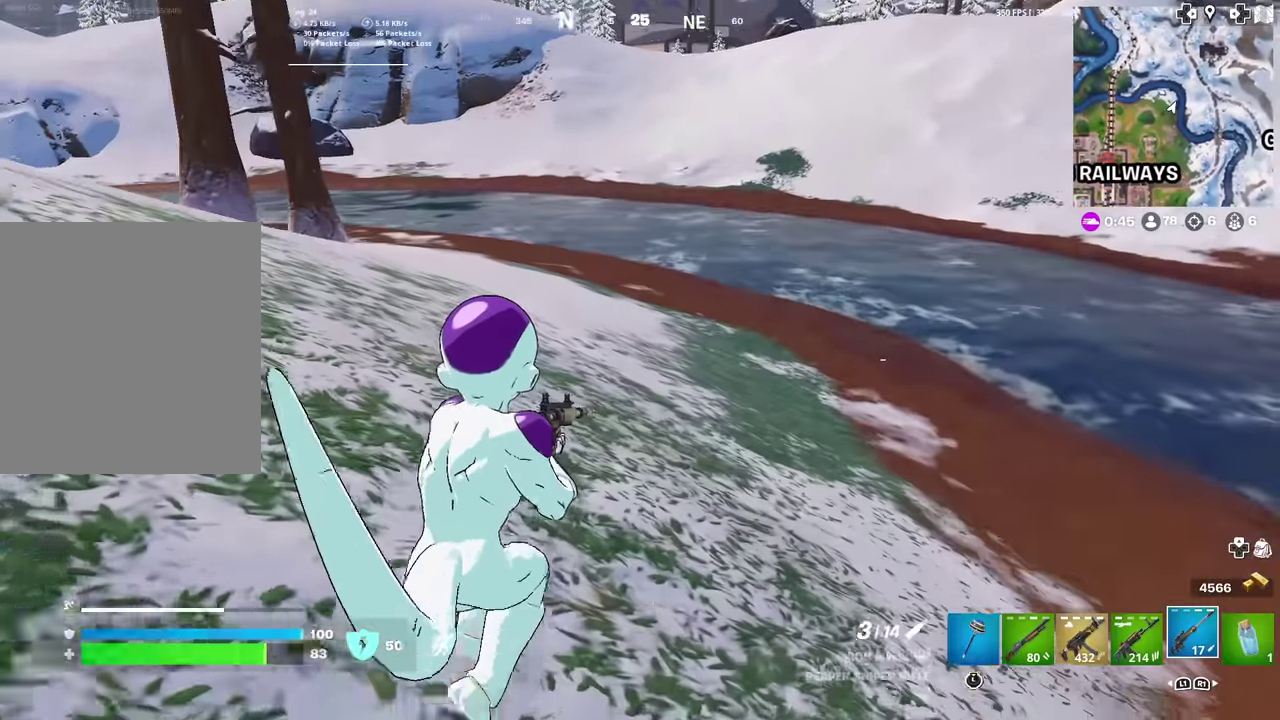
{"dt_ms": 600, "buttons": [], "left_stick": "center", "right_stick": "center", "events": []}
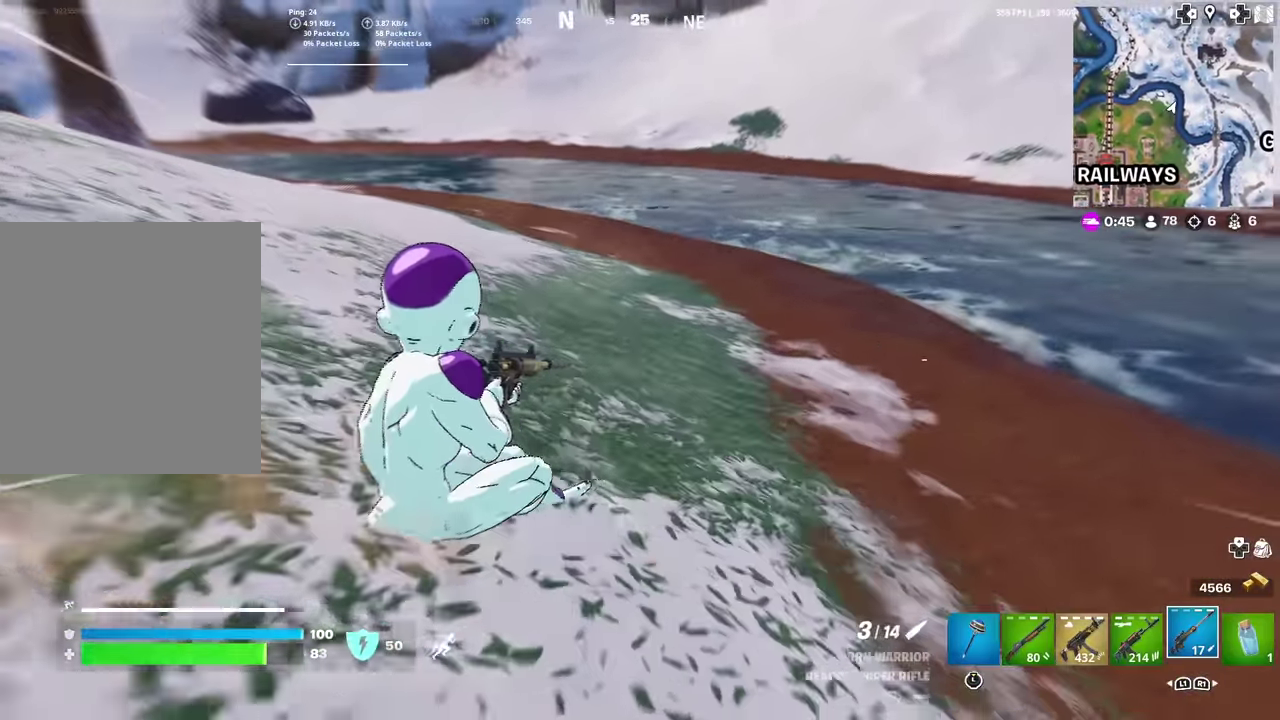
{"dt_ms": 401, "buttons": [], "left_stick": "up", "right_stick": "center", "events": [[101, "right_stick", "up"], [167, "right_stick", "up-right"], [251, "right_stick", "center"], [367, "left_stick", "up"]]}
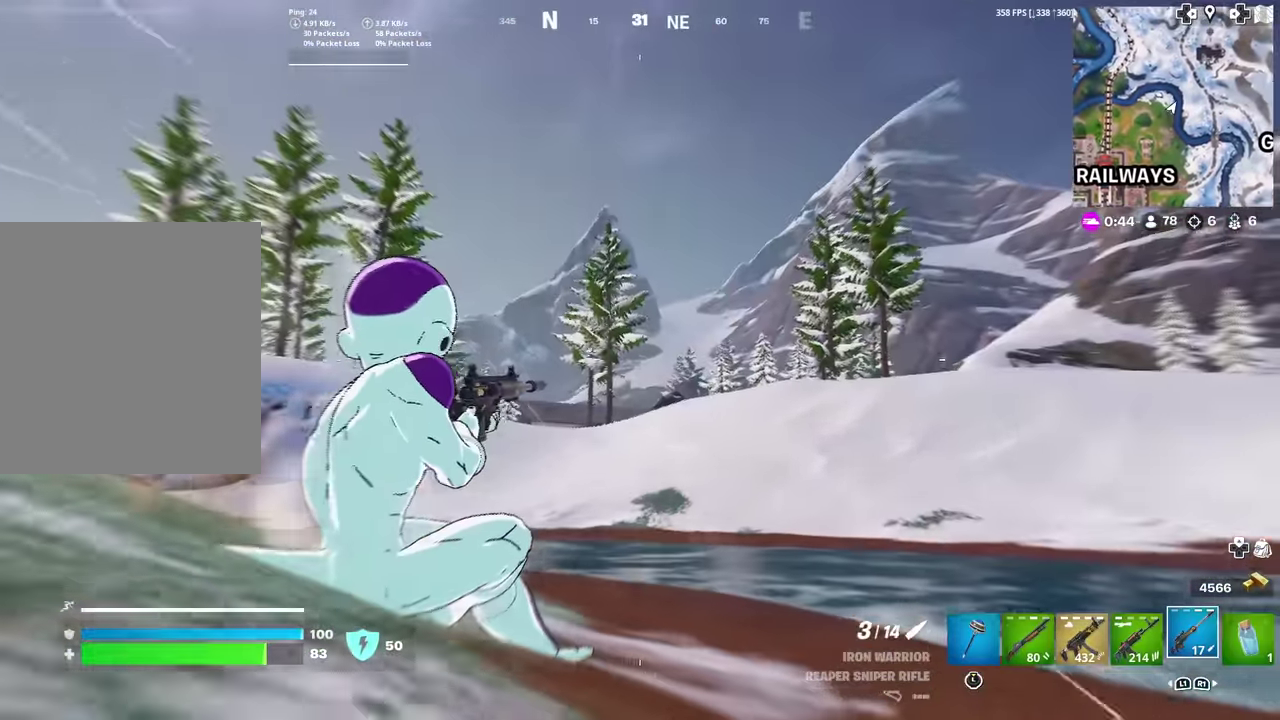
{"dt_ms": 500, "buttons": [], "left_stick": "up", "right_stick": "center", "events": []}
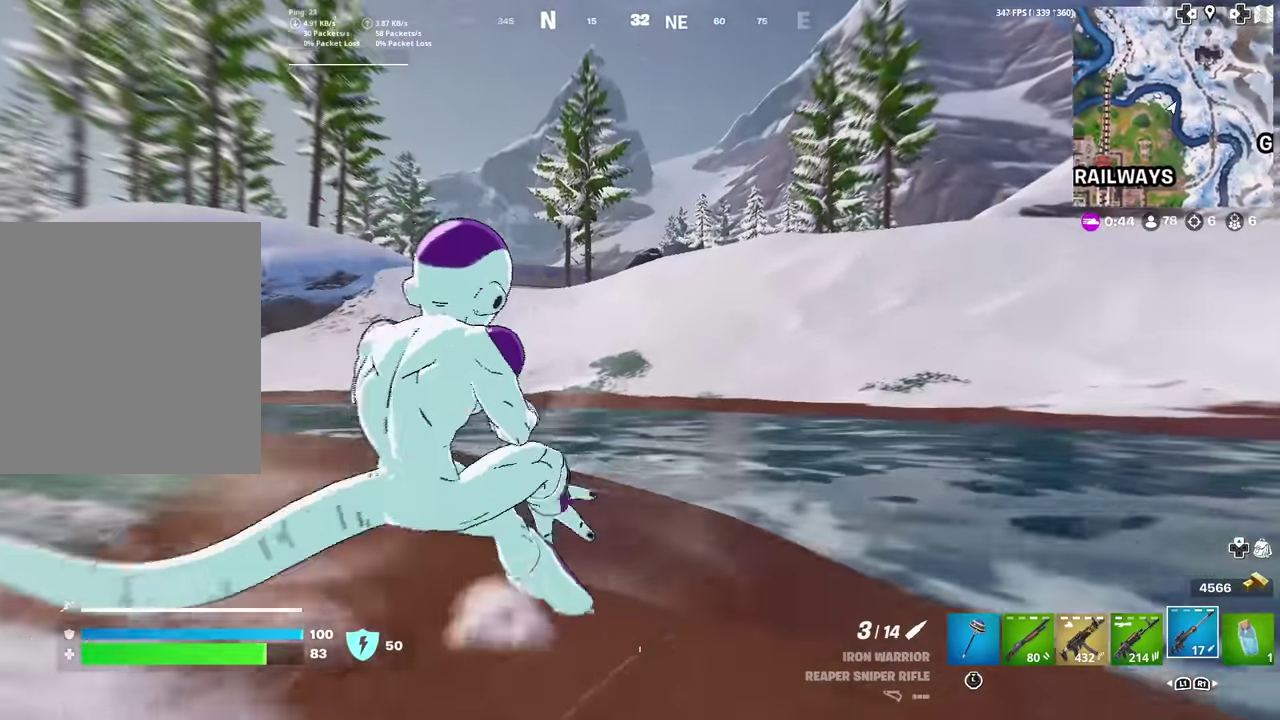
{"dt_ms": 501, "buttons": [], "left_stick": "up", "right_stick": "center", "events": []}
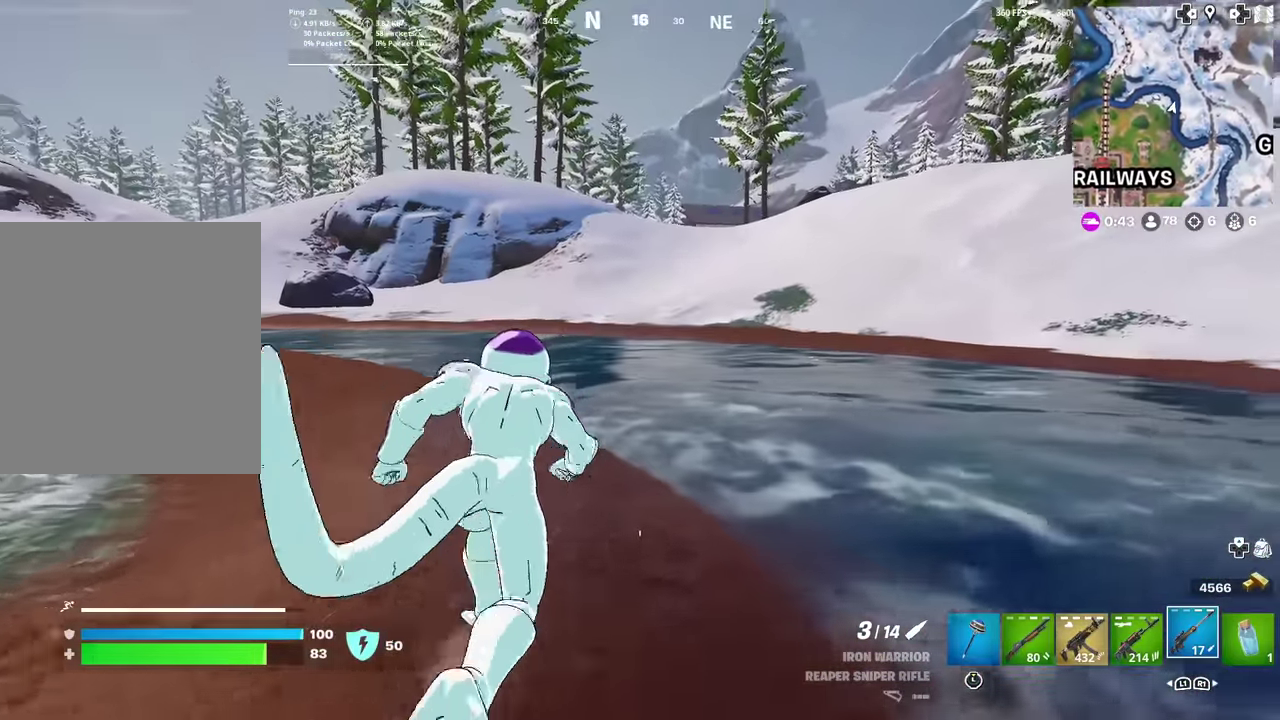
{"dt_ms": 500, "buttons": ["CROSS"], "left_stick": "up-right", "right_stick": "center", "events": [[200, "left_stick", "up-right"], [434, "CROSS", "down"]]}
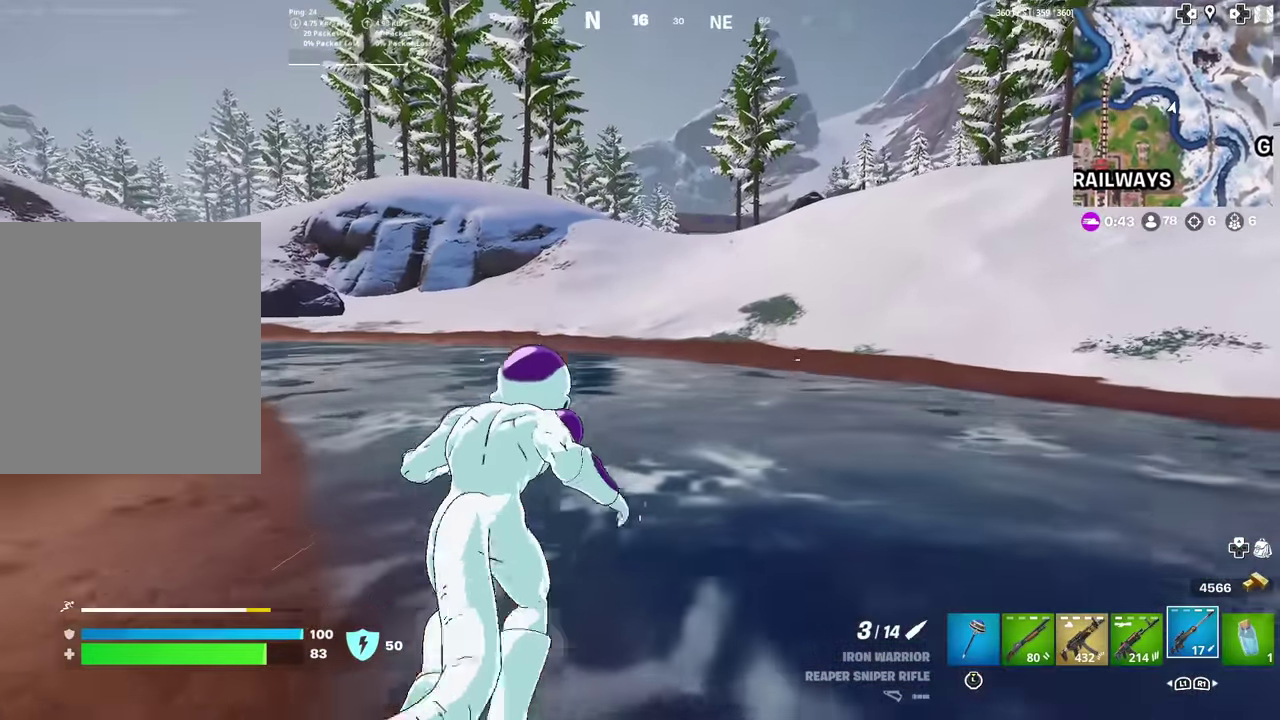
{"dt_ms": 501, "buttons": [], "left_stick": "up-right", "right_stick": "center", "events": [[17, "CROSS", "up"], [367, "left_stick", "up"], [451, "left_stick", "up-right"]]}
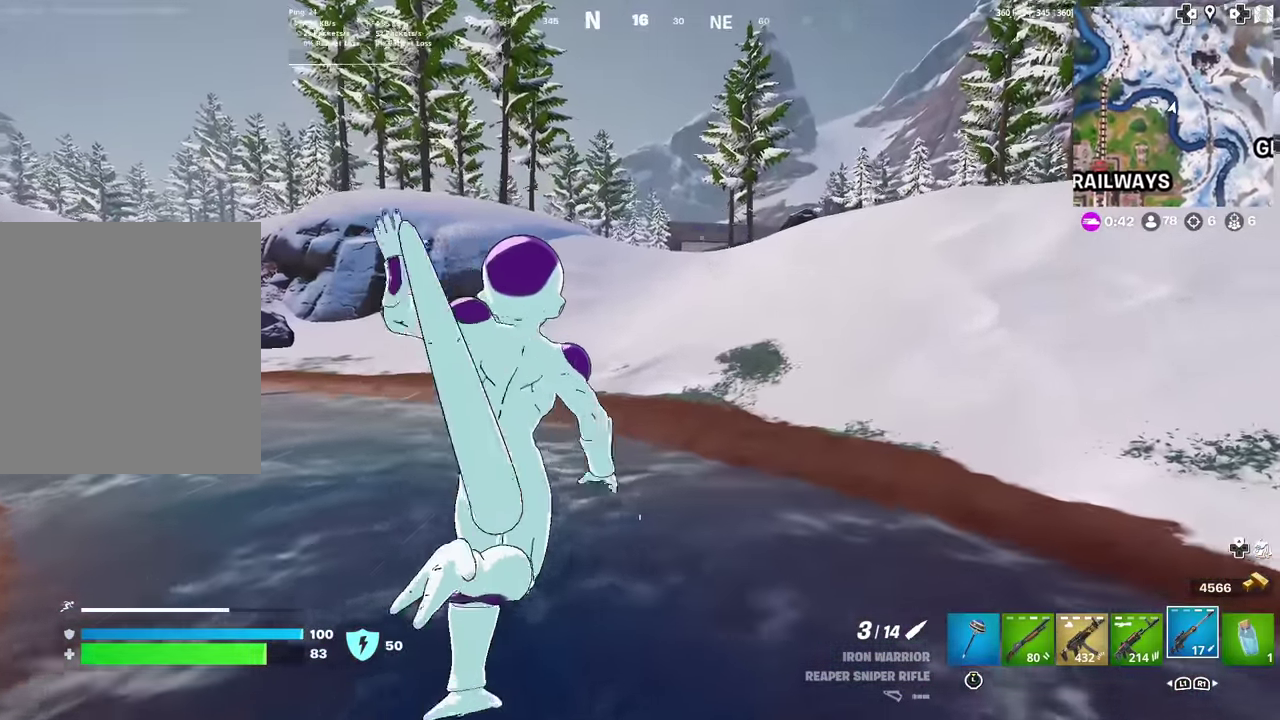
{"dt_ms": 400, "buttons": [], "left_stick": "up-right", "right_stick": "center", "events": []}
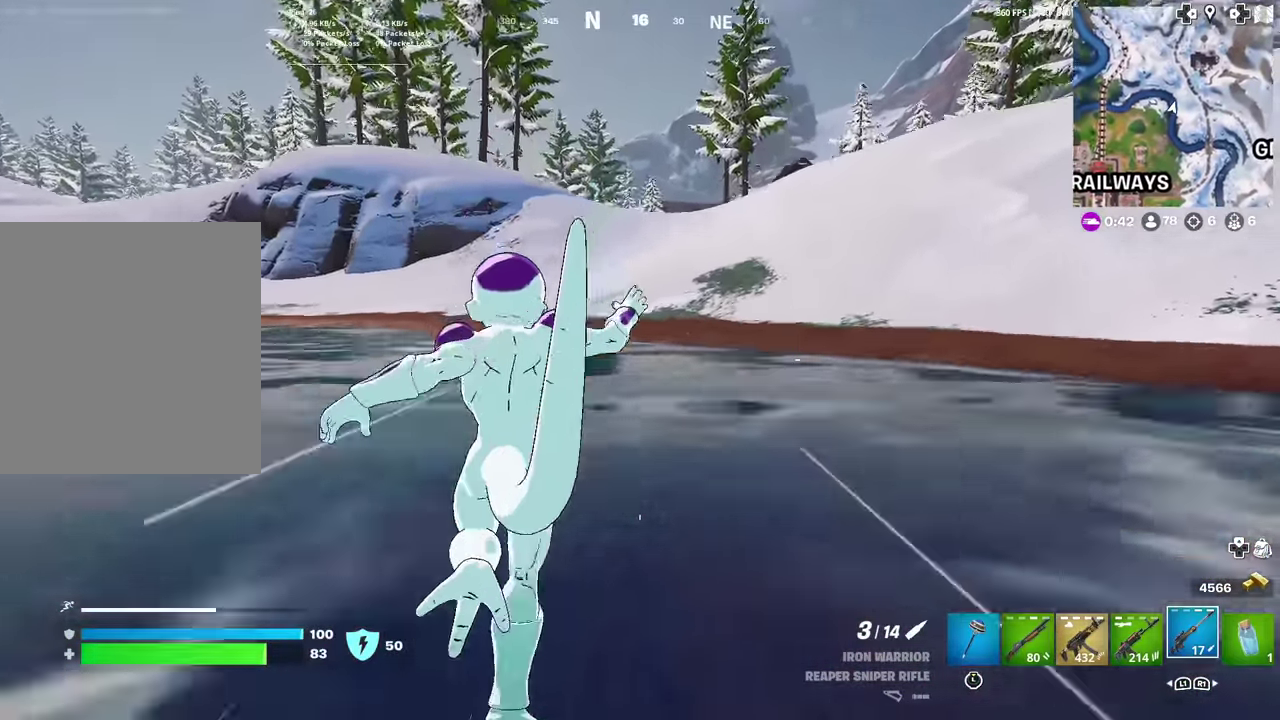
{"dt_ms": 601, "buttons": [], "left_stick": "up", "right_stick": "center", "events": [[534, "left_stick", "up"]]}
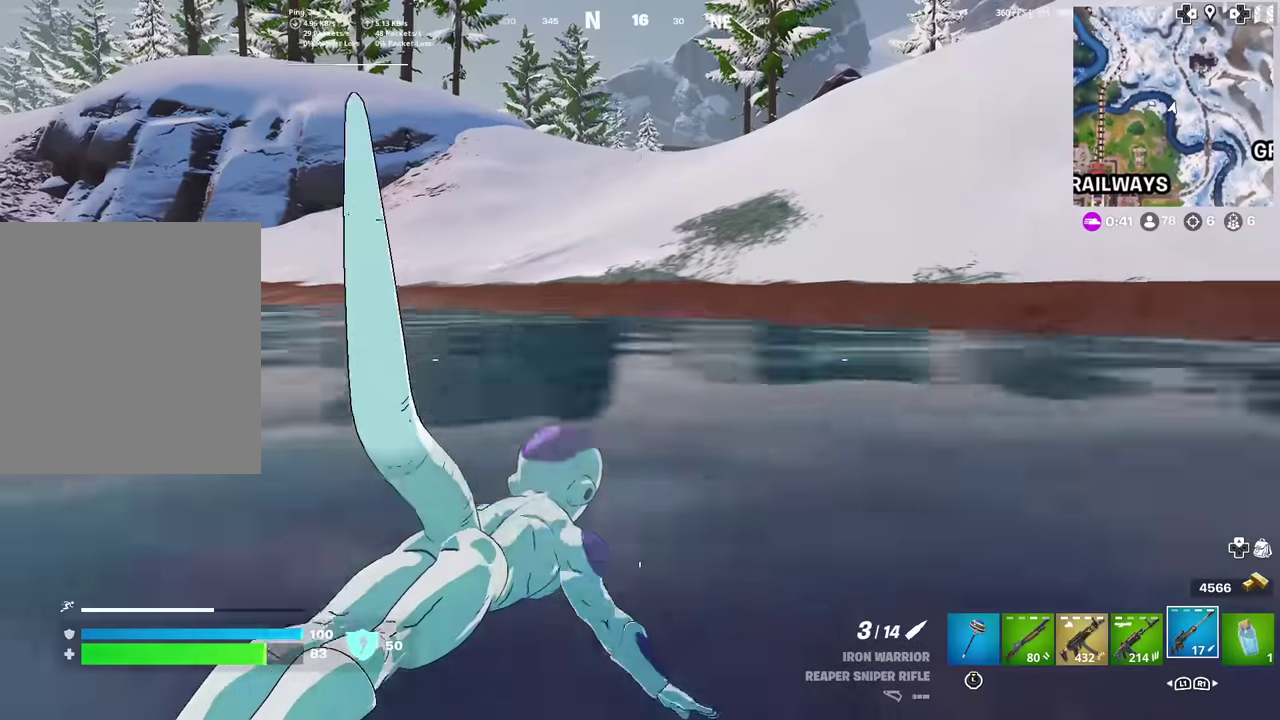
{"dt_ms": 701, "buttons": [], "left_stick": "up", "right_stick": "center", "events": [[83, "left_stick", "up-right"], [150, "left_stick", "up"]]}
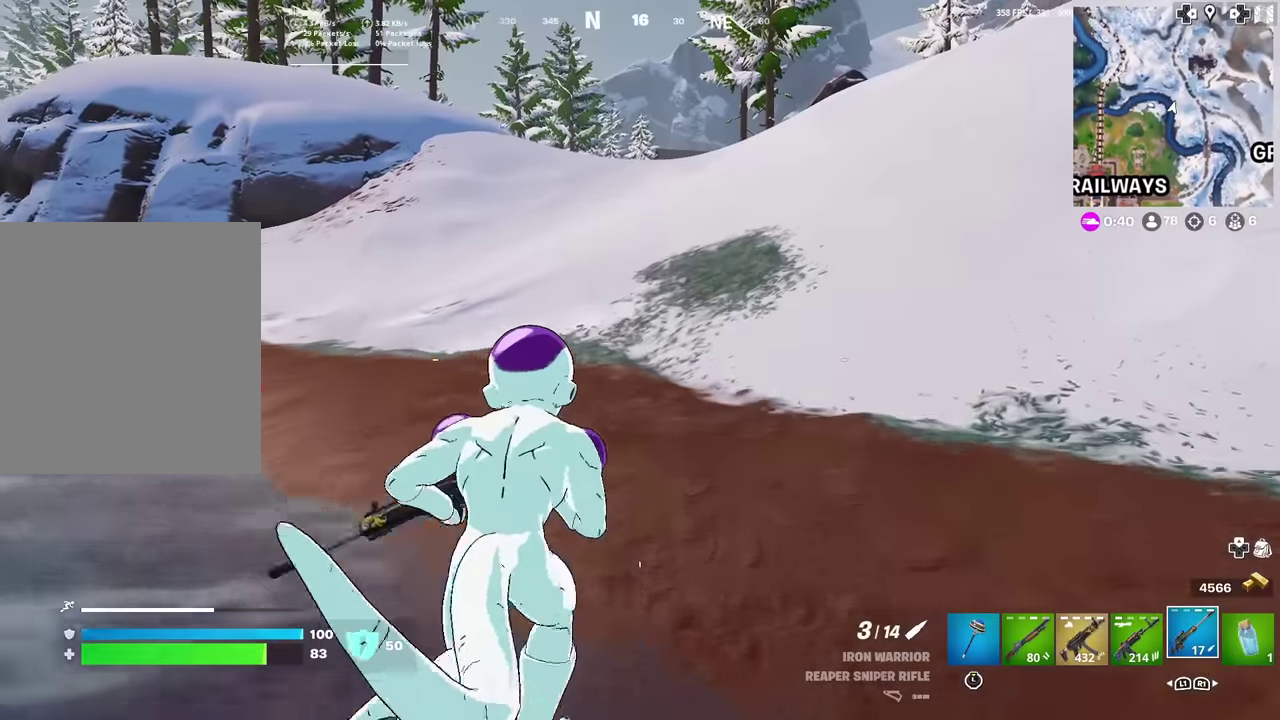
{"dt_ms": 300, "buttons": [], "left_stick": "up", "right_stick": "center", "events": []}
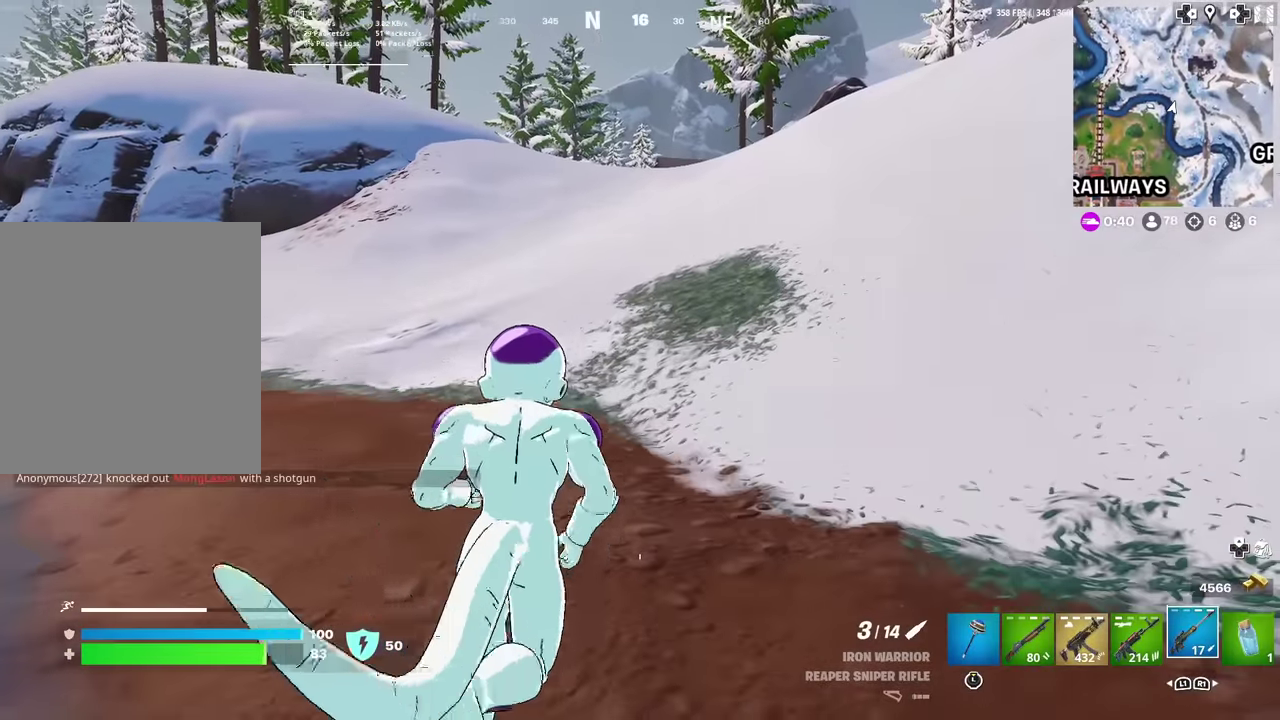
{"dt_ms": 584, "buttons": [], "left_stick": "up", "right_stick": "center", "events": [[367, "right_stick", "up"], [417, "right_stick", "center"]]}
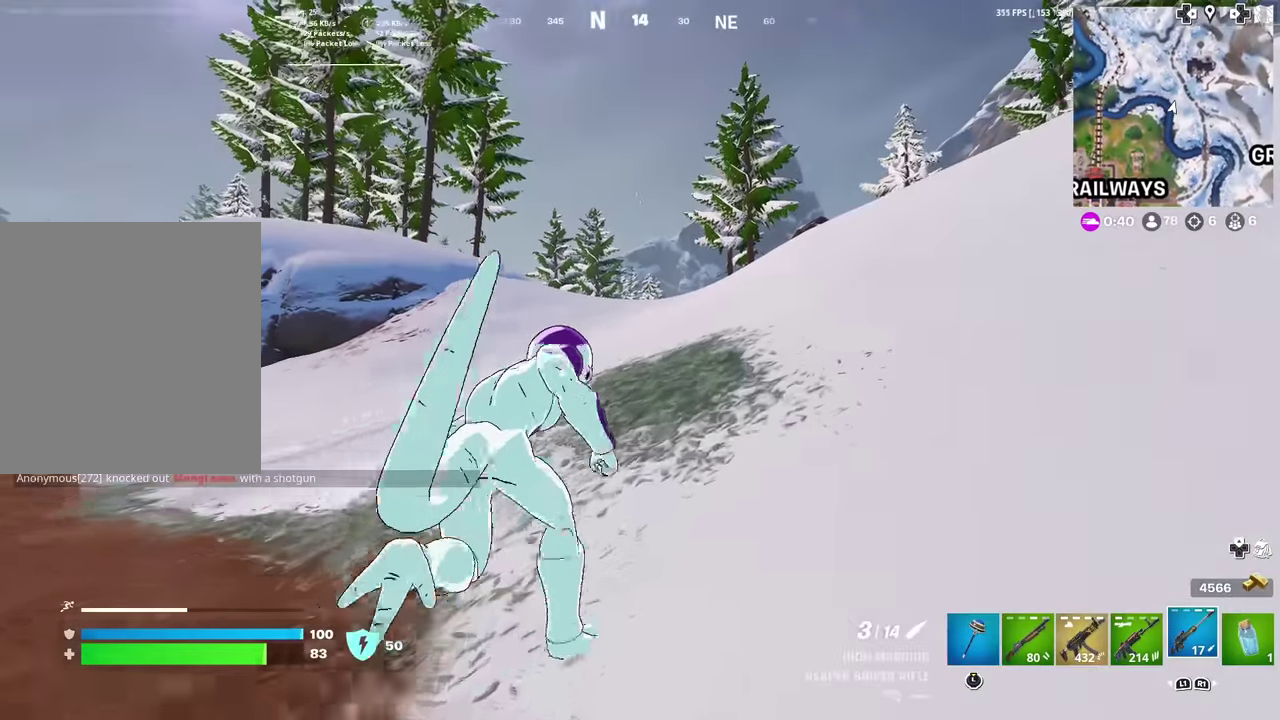
{"dt_ms": 400, "buttons": [], "left_stick": "up", "right_stick": "center", "events": []}